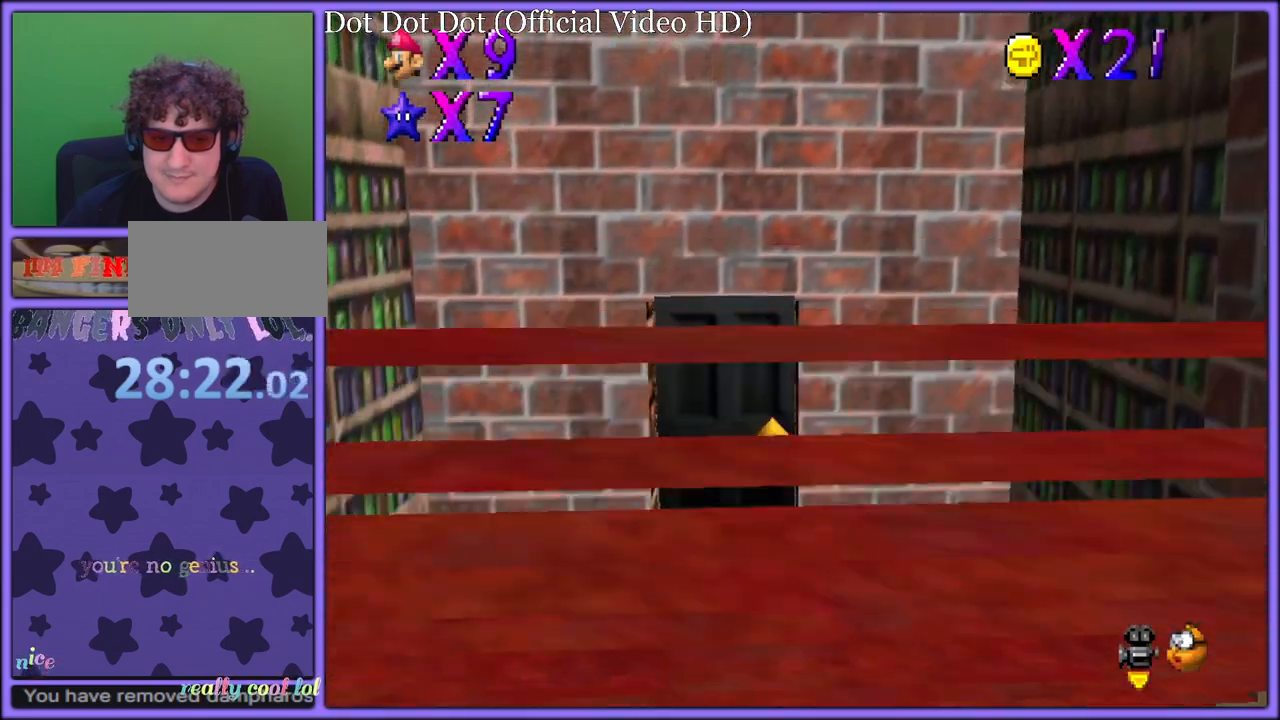
Gameplay with a controller (Nintendo layout); each line is a JSON object with the inputs held at the frame after it. "button_events" lists button changes between this image and that frame as [ms after this image, input, new state], when the widget could be followed in between (sticks are given only as held states). Not read: L1 L3 R3.
{"buttons": [], "left_stick": "center", "button_events": [[67, "B", "down"], [67, "R1", "down"], [167, "B", "up"], [183, "R1", "up"]]}
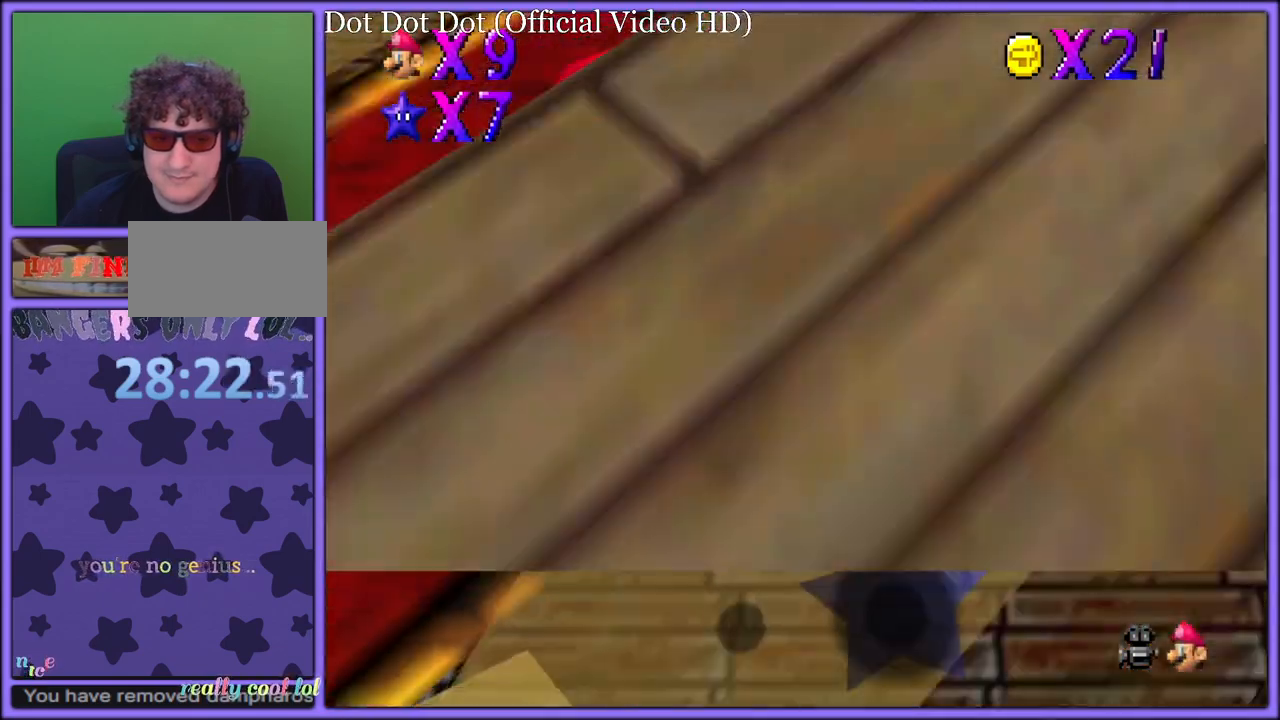
{"buttons": [], "left_stick": "center", "button_events": []}
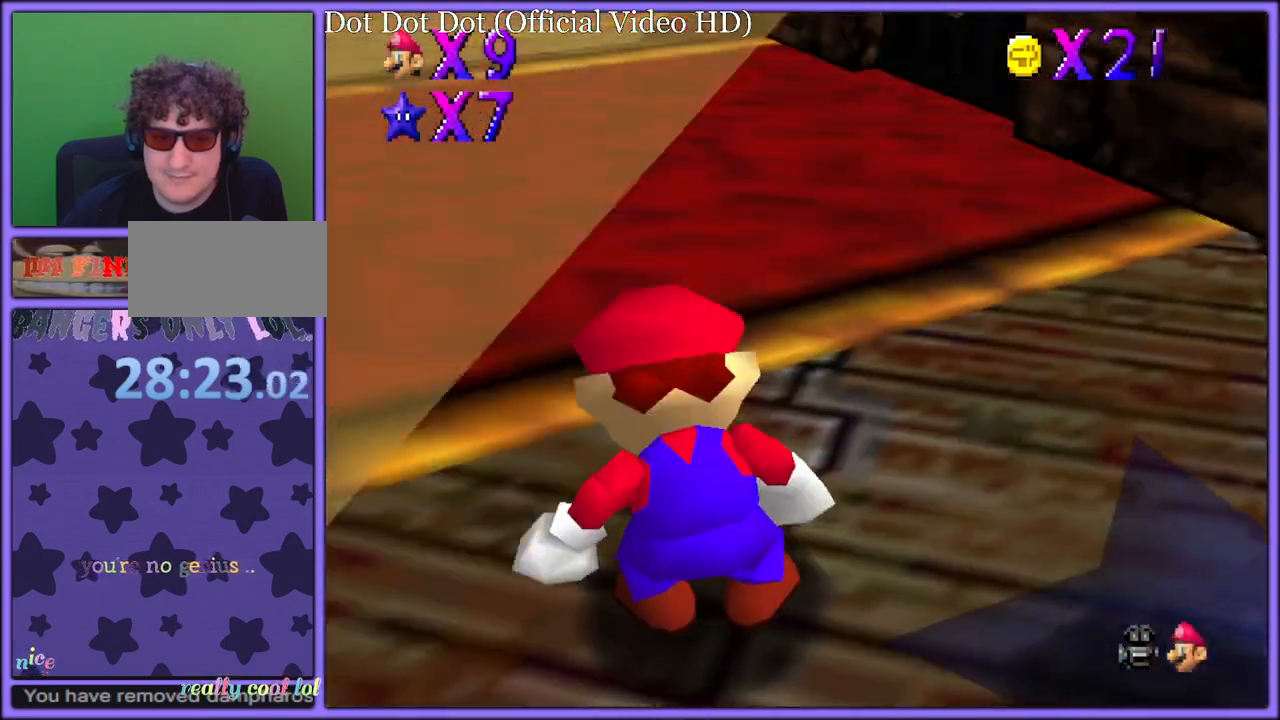
{"buttons": [], "left_stick": "center", "button_events": [[233, "R1", "down"], [333, "R1", "up"]]}
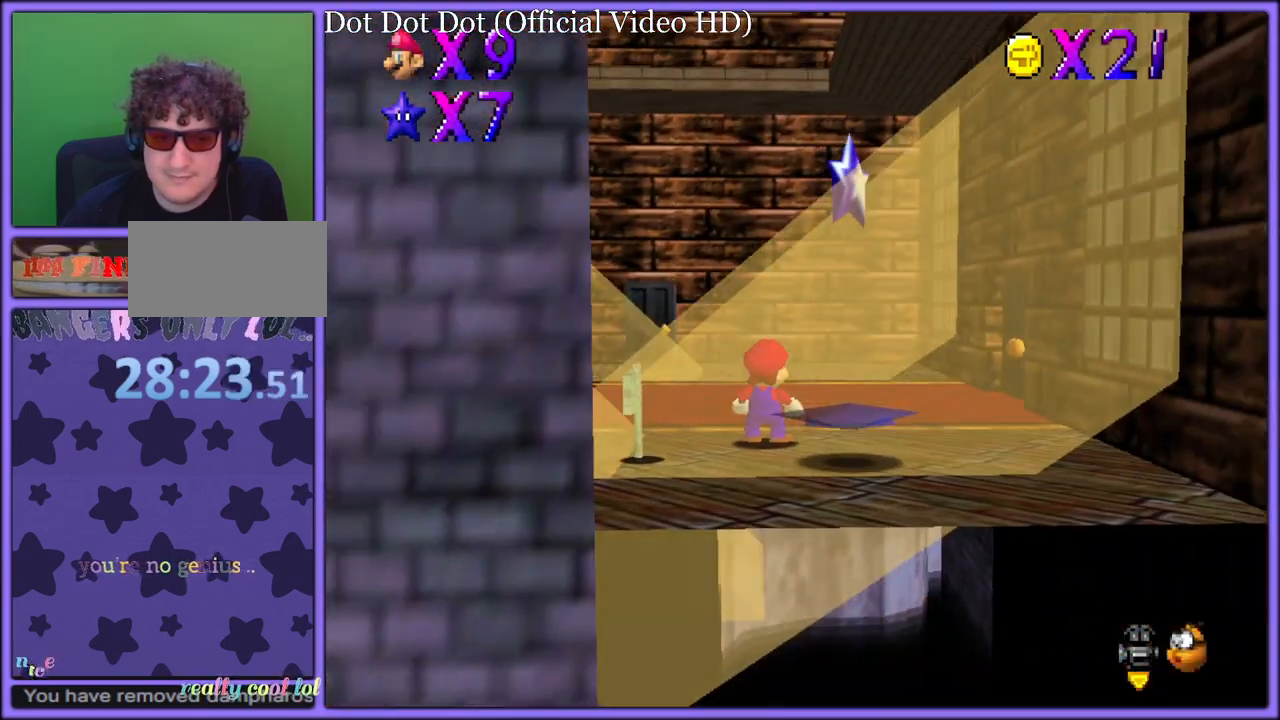
{"buttons": ["A", "Z"], "left_stick": "right", "button_events": [[117, "Z", "down"], [217, "A", "down"]]}
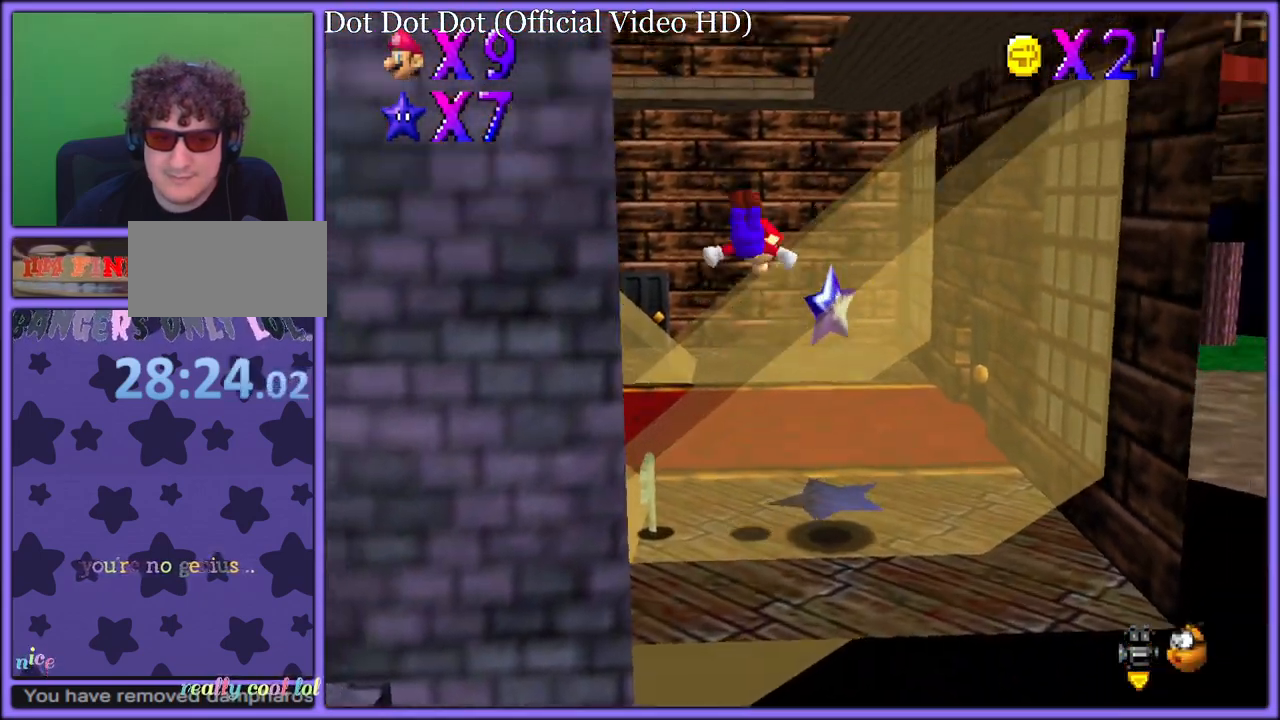
{"buttons": [], "left_stick": "up-right", "button_events": [[117, "Z", "up"], [200, "A", "up"]]}
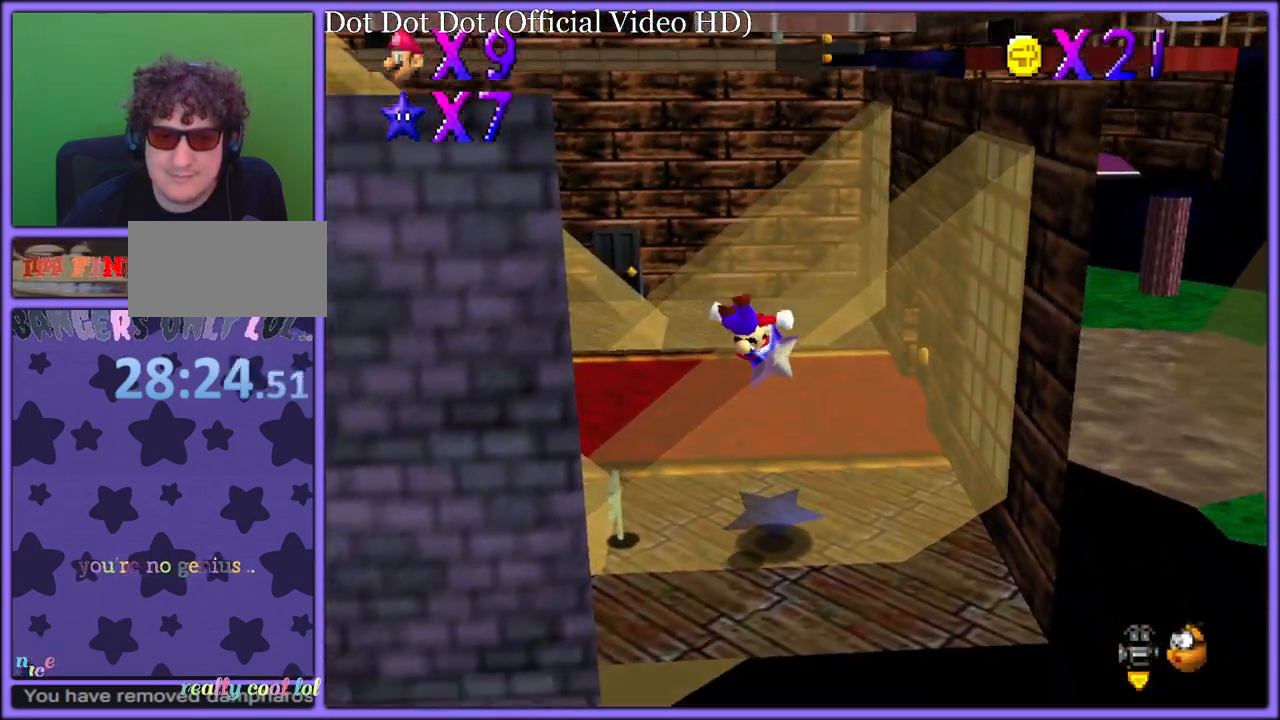
{"buttons": [], "left_stick": "center", "button_events": []}
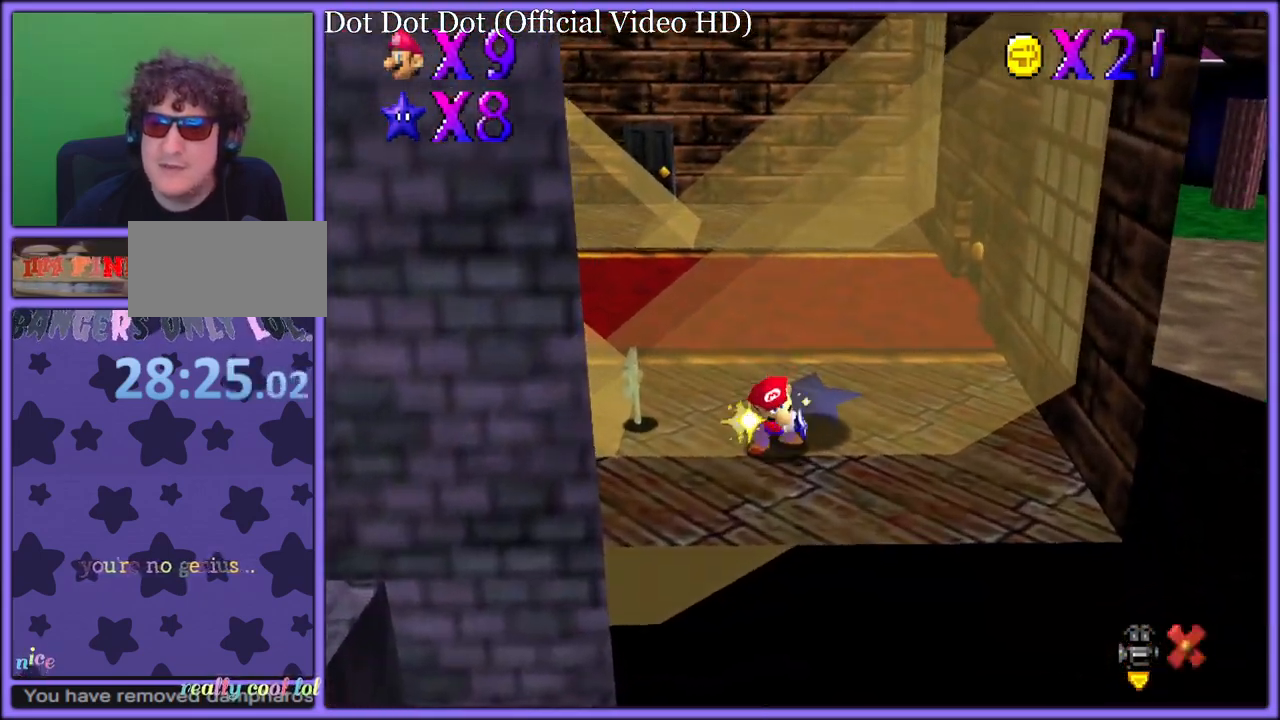
{"buttons": [], "left_stick": "center", "button_events": []}
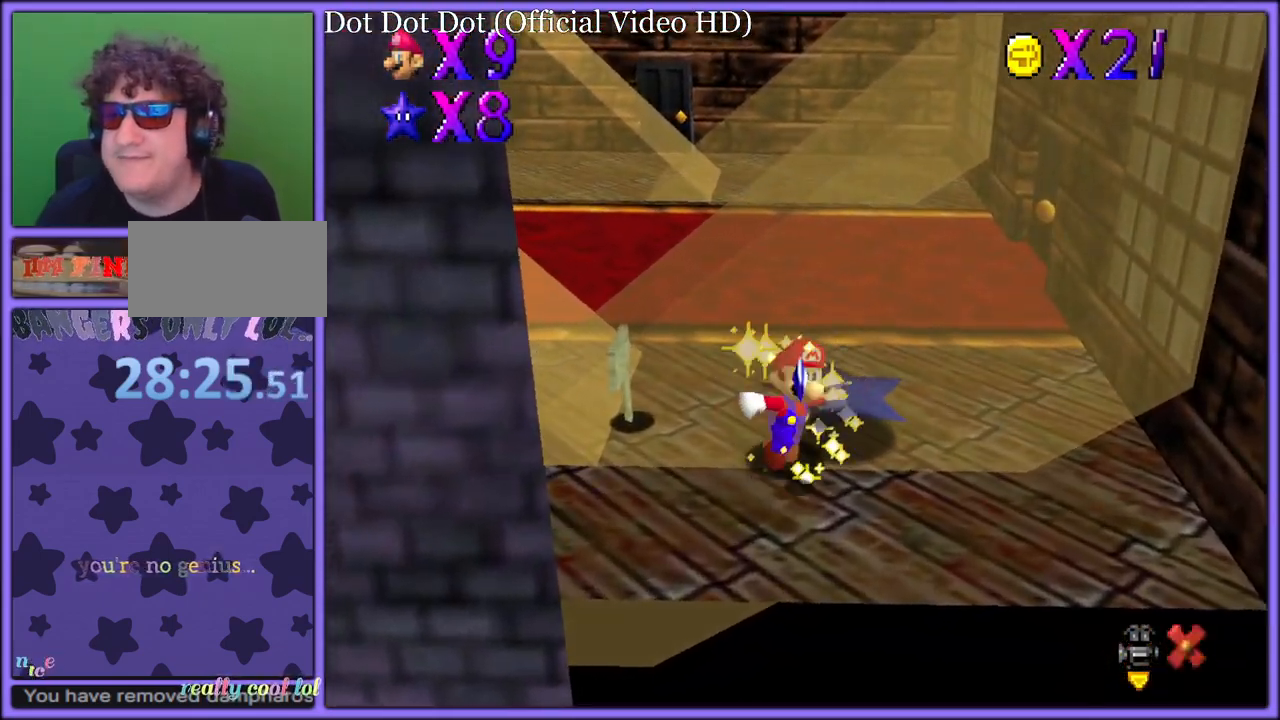
{"buttons": [], "left_stick": "center", "button_events": []}
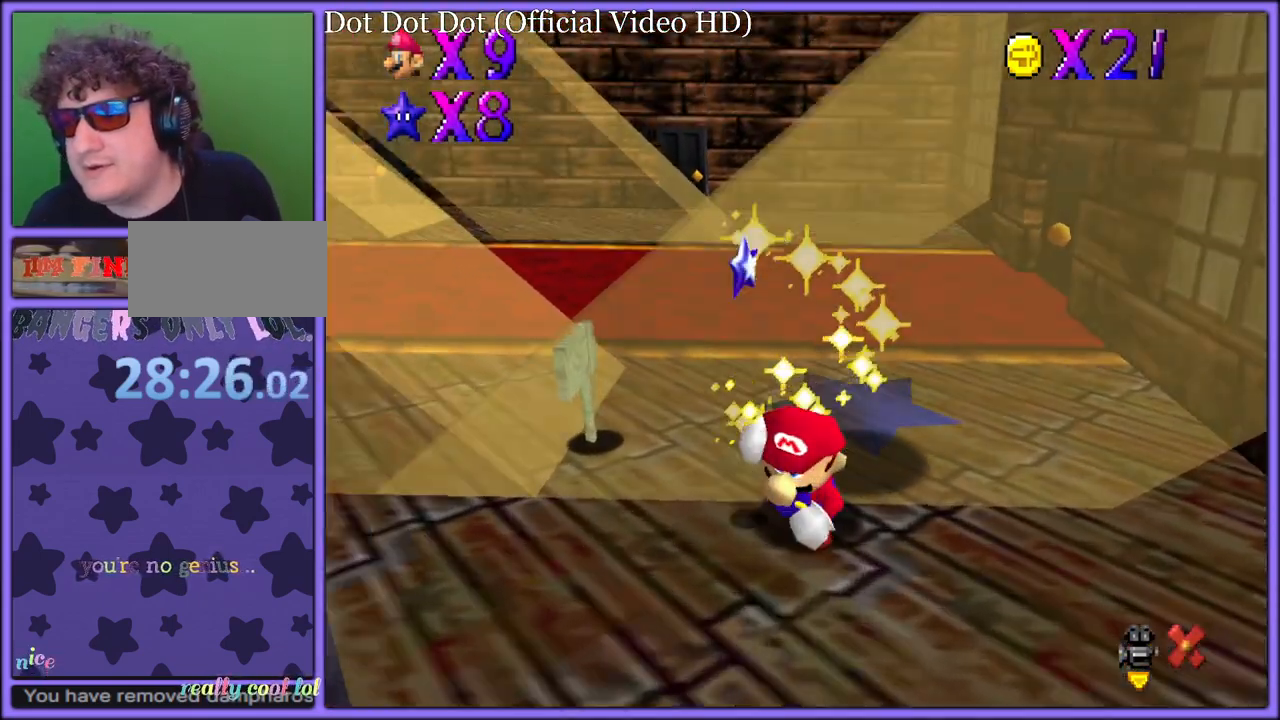
{"buttons": [], "left_stick": "center", "button_events": []}
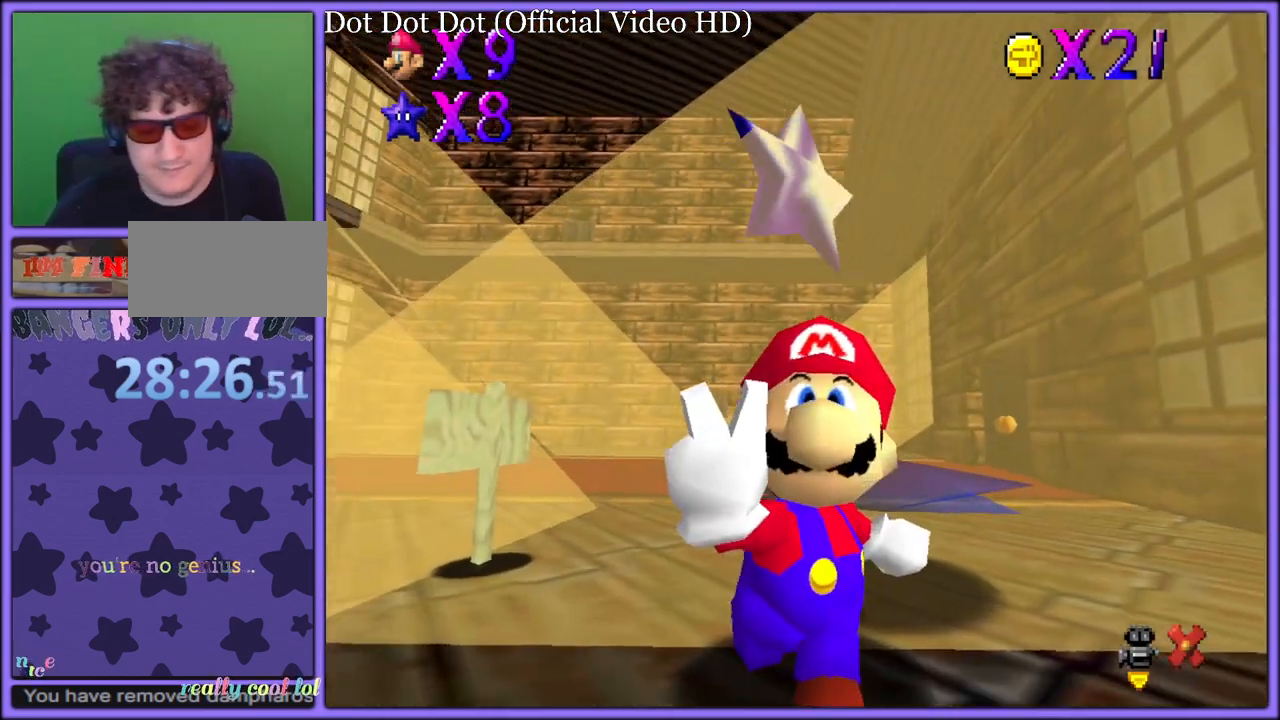
{"buttons": [], "left_stick": "center", "button_events": []}
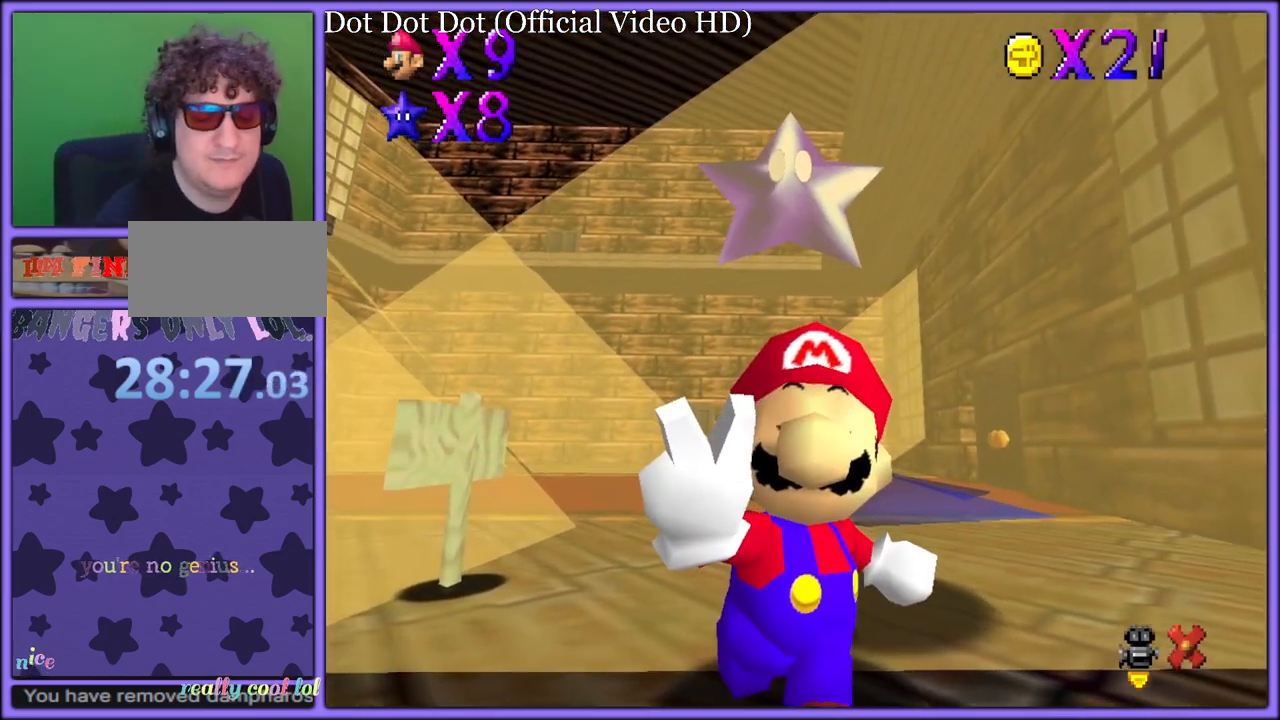
{"buttons": [], "left_stick": "center", "button_events": []}
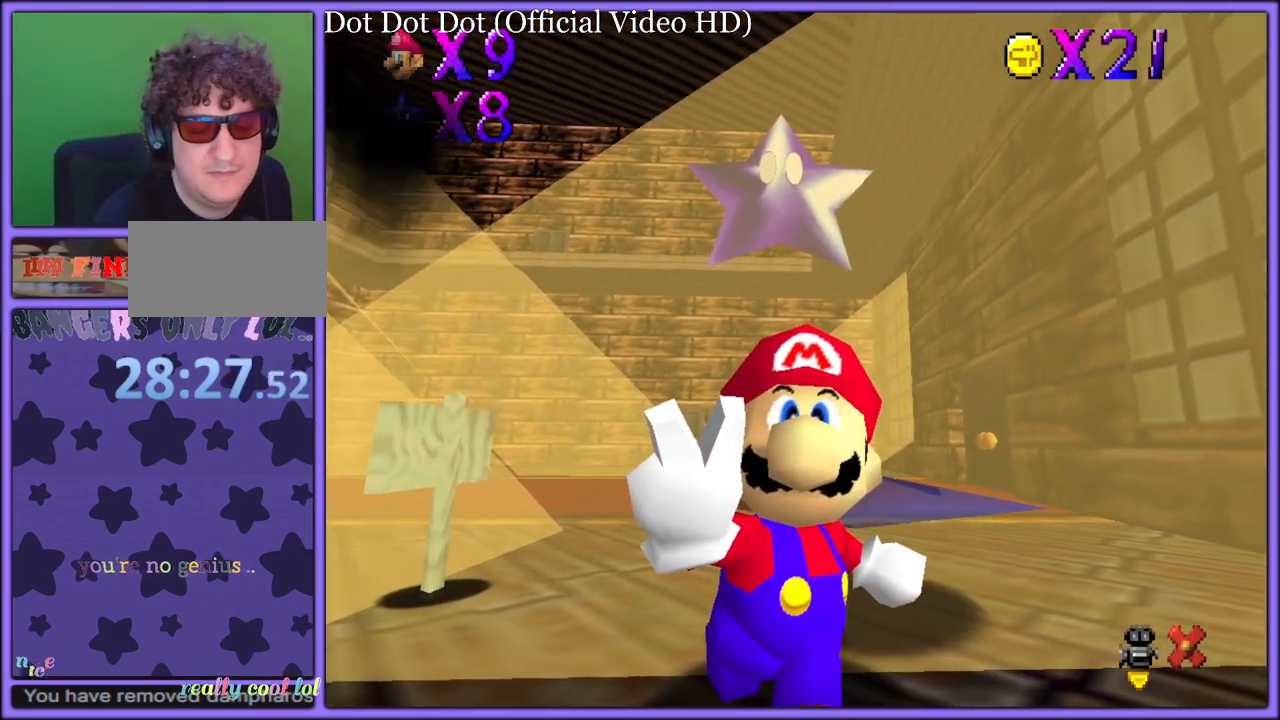
{"buttons": [], "left_stick": "center", "button_events": []}
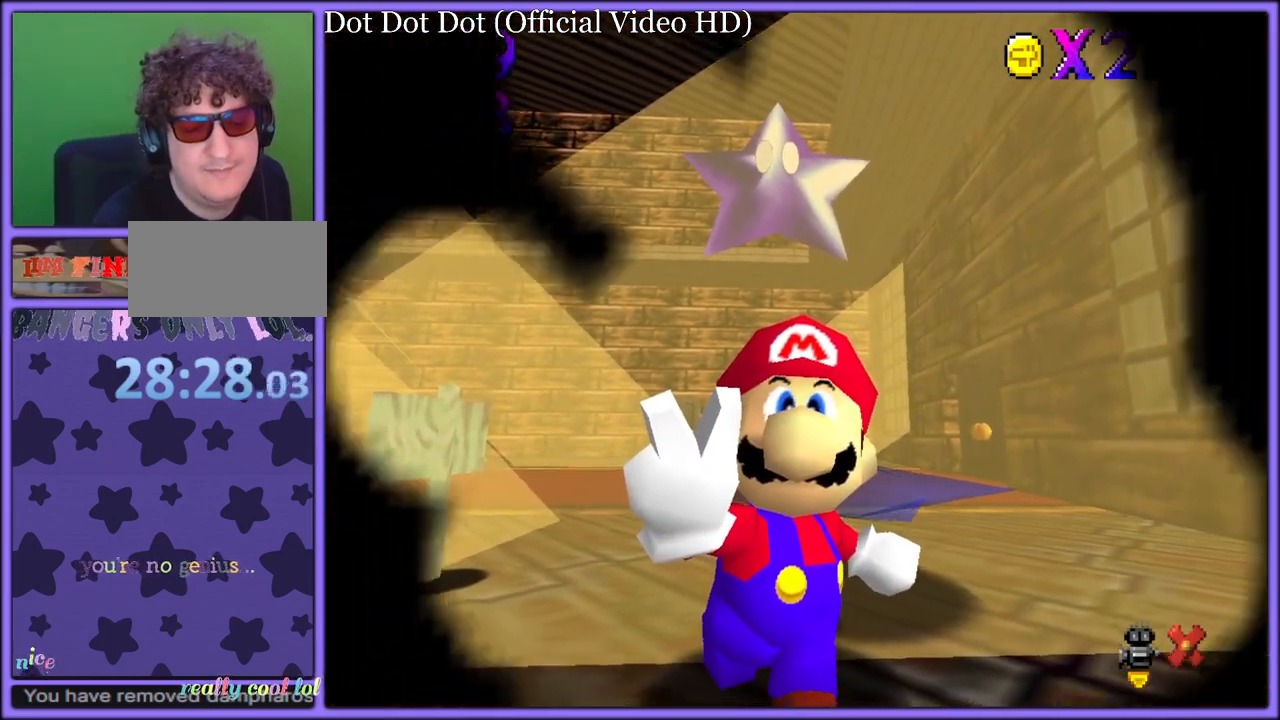
{"buttons": [], "left_stick": "center", "button_events": []}
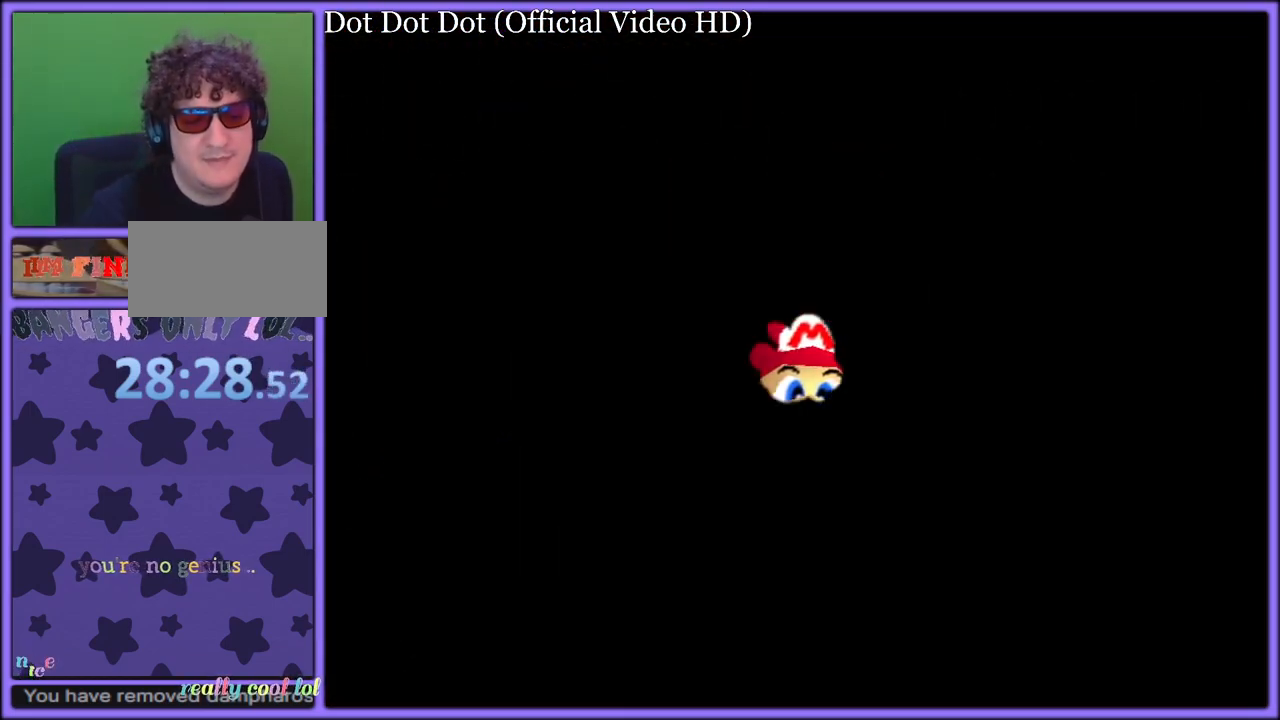
{"buttons": [], "left_stick": "center", "button_events": []}
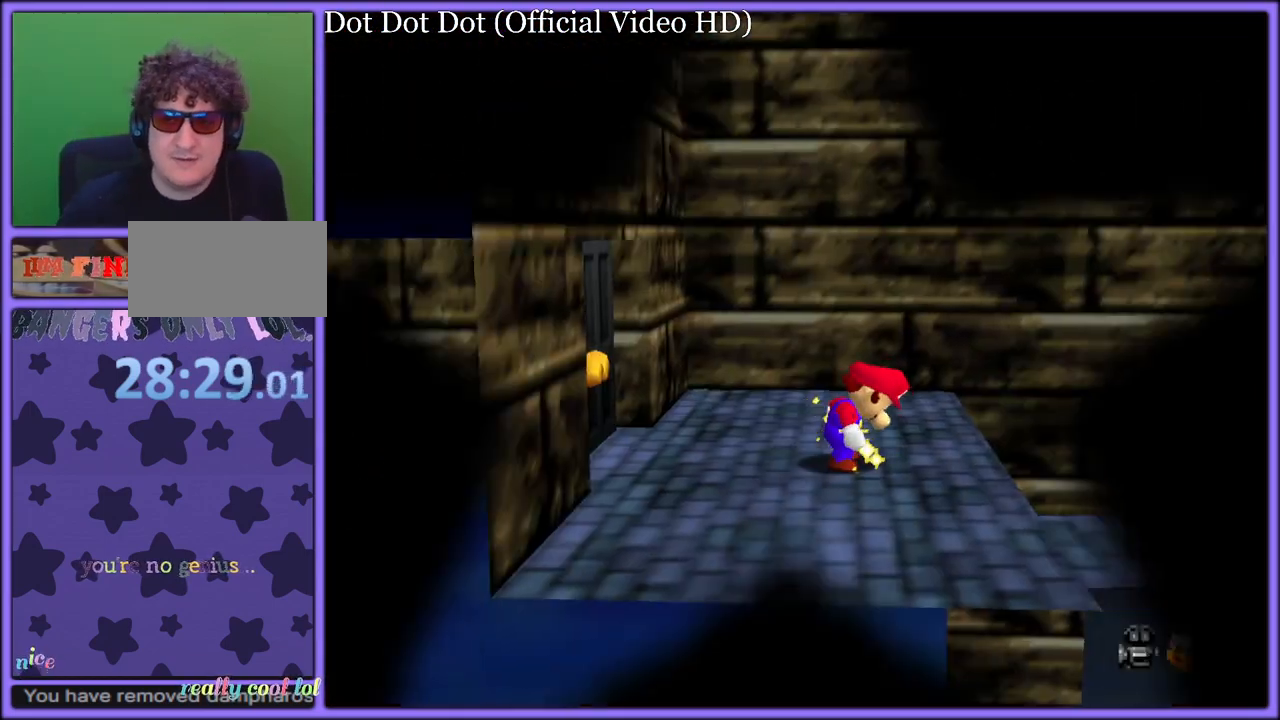
{"buttons": [], "left_stick": "center", "button_events": []}
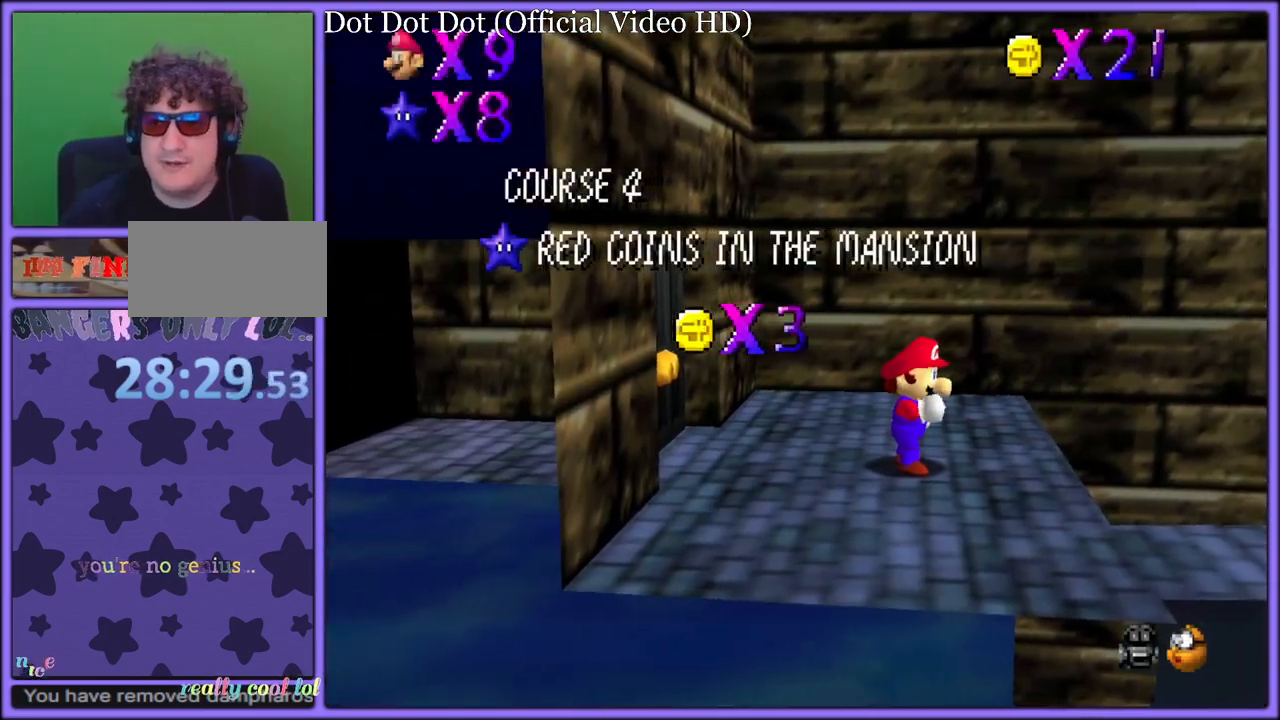
{"buttons": [], "left_stick": "center", "button_events": [[367, "C_RIGHT", "down"], [483, "C_RIGHT", "up"]]}
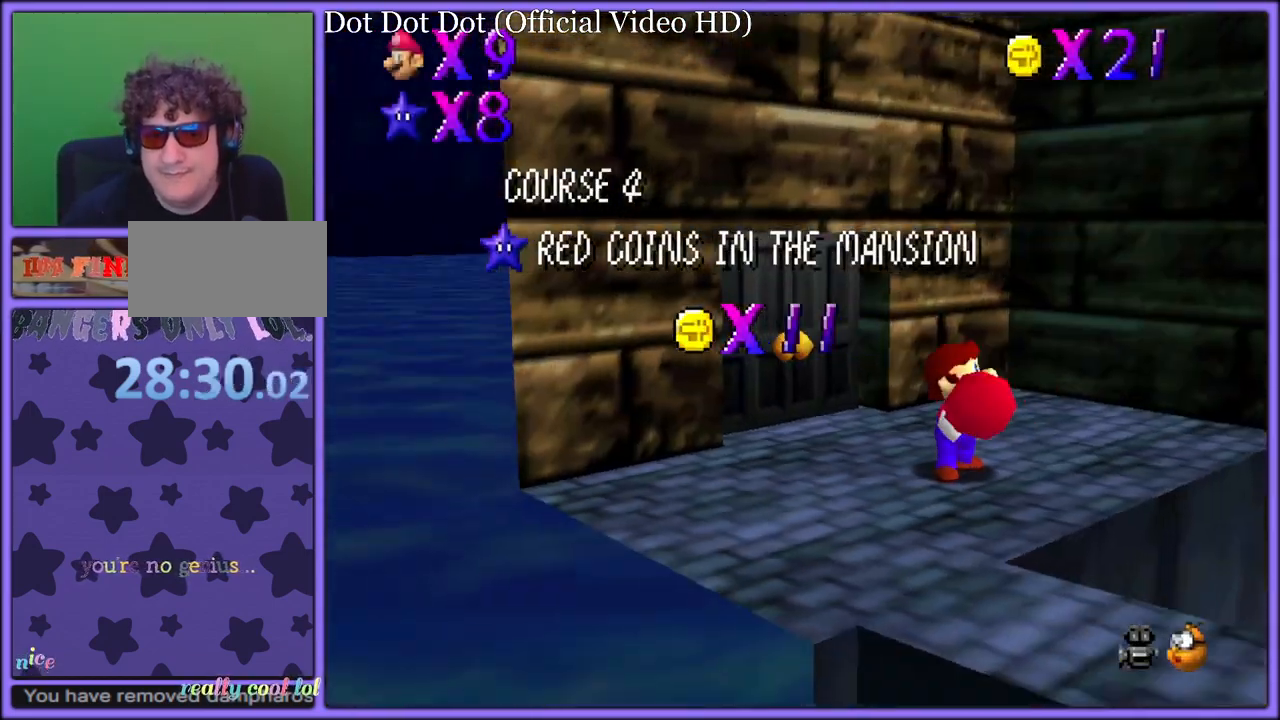
{"buttons": [], "left_stick": "up", "button_events": [[50, "C_RIGHT", "down"], [183, "C_RIGHT", "up"]]}
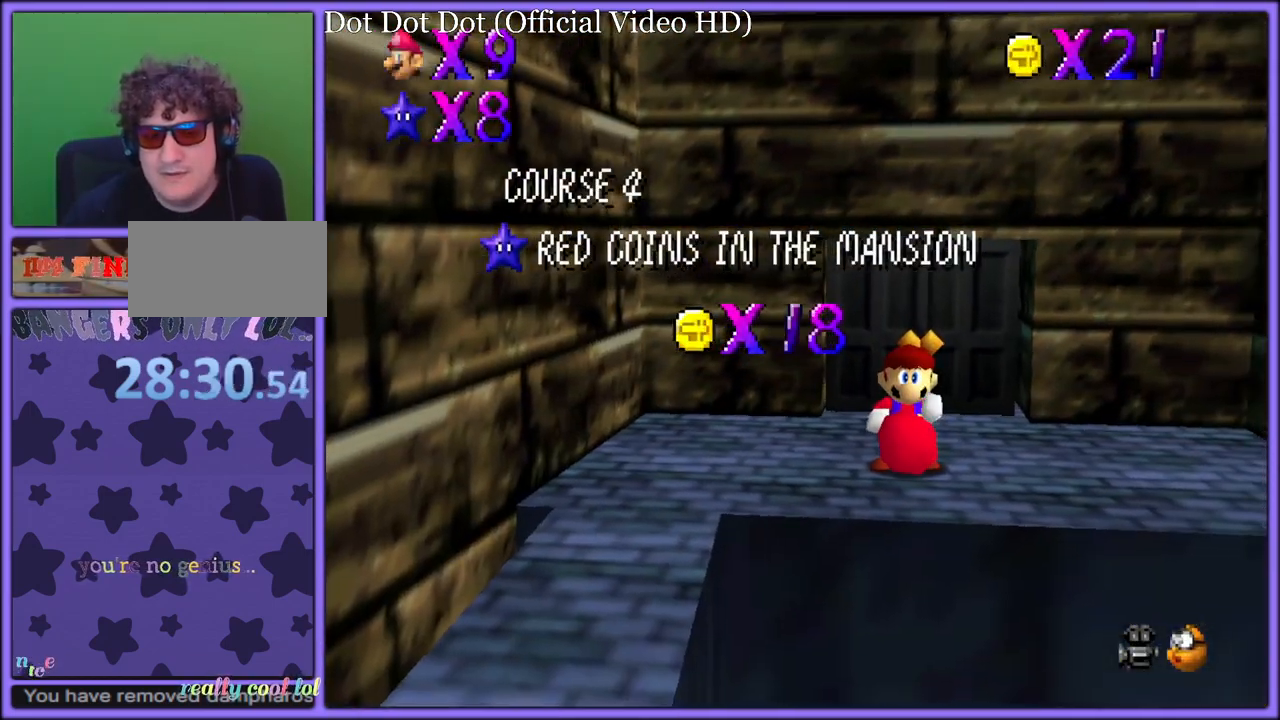
{"buttons": [], "left_stick": "up", "button_events": []}
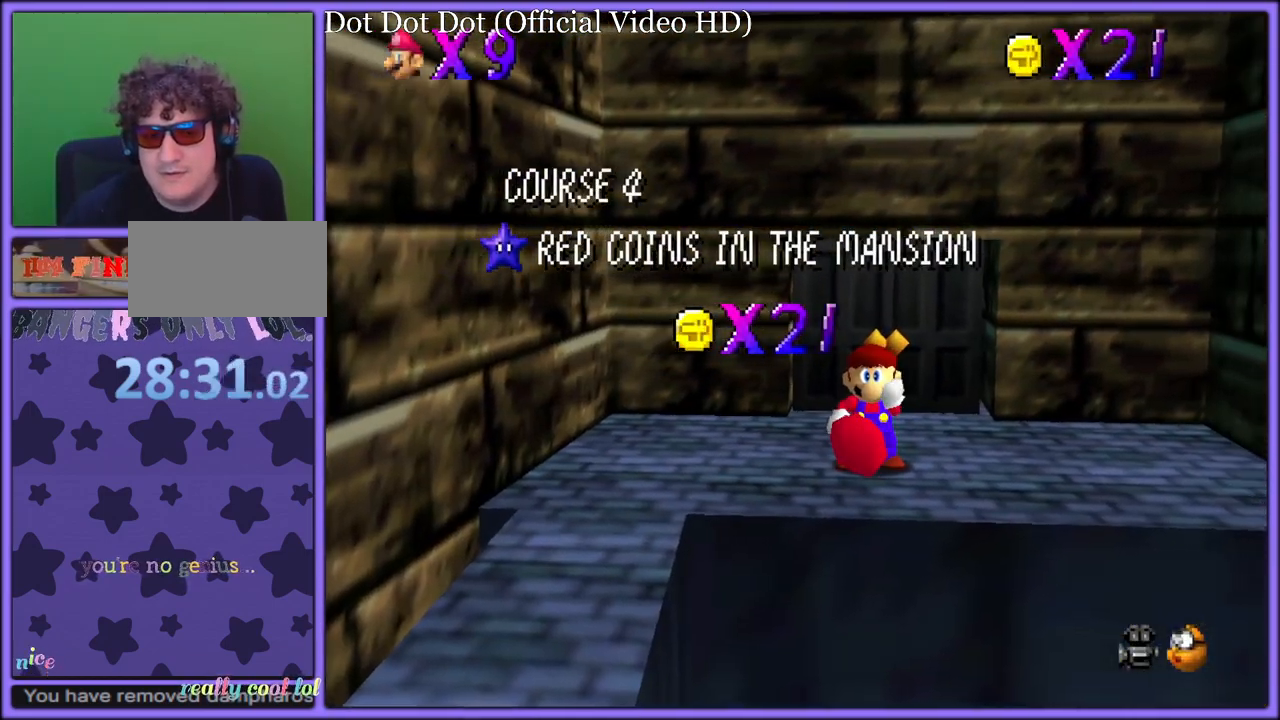
{"buttons": [], "left_stick": "up", "button_events": []}
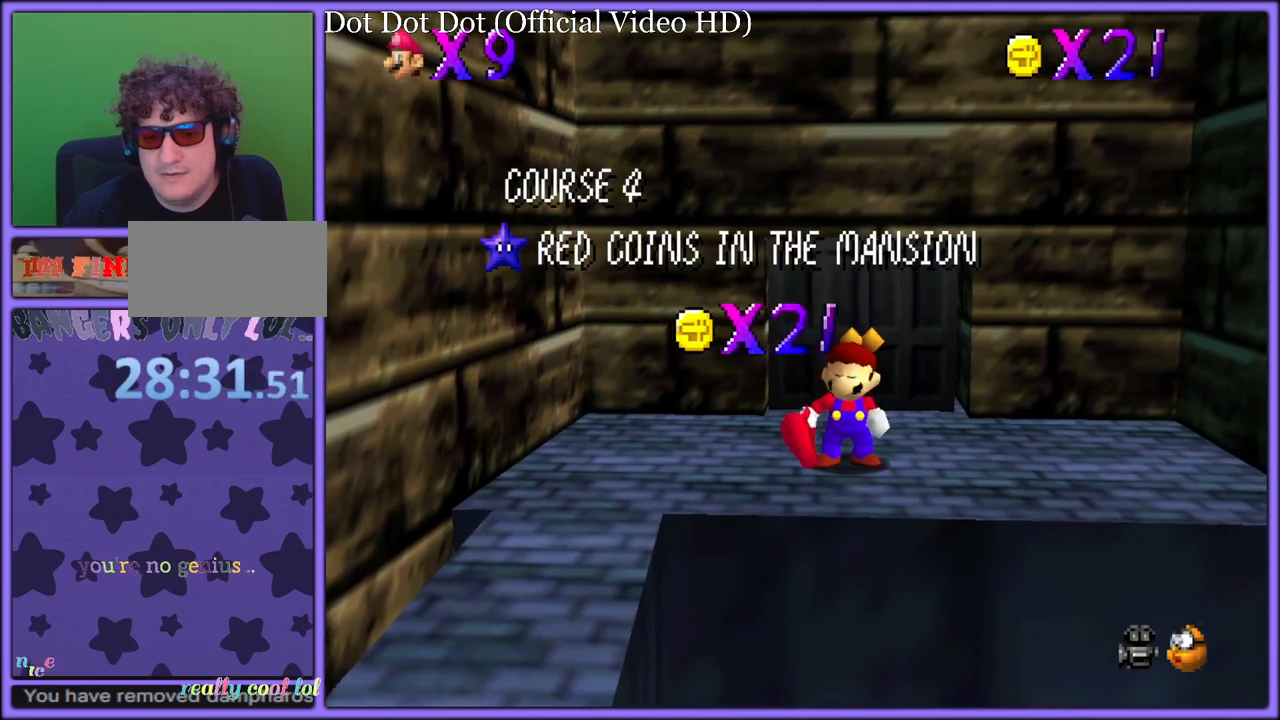
{"buttons": [], "left_stick": "up", "button_events": []}
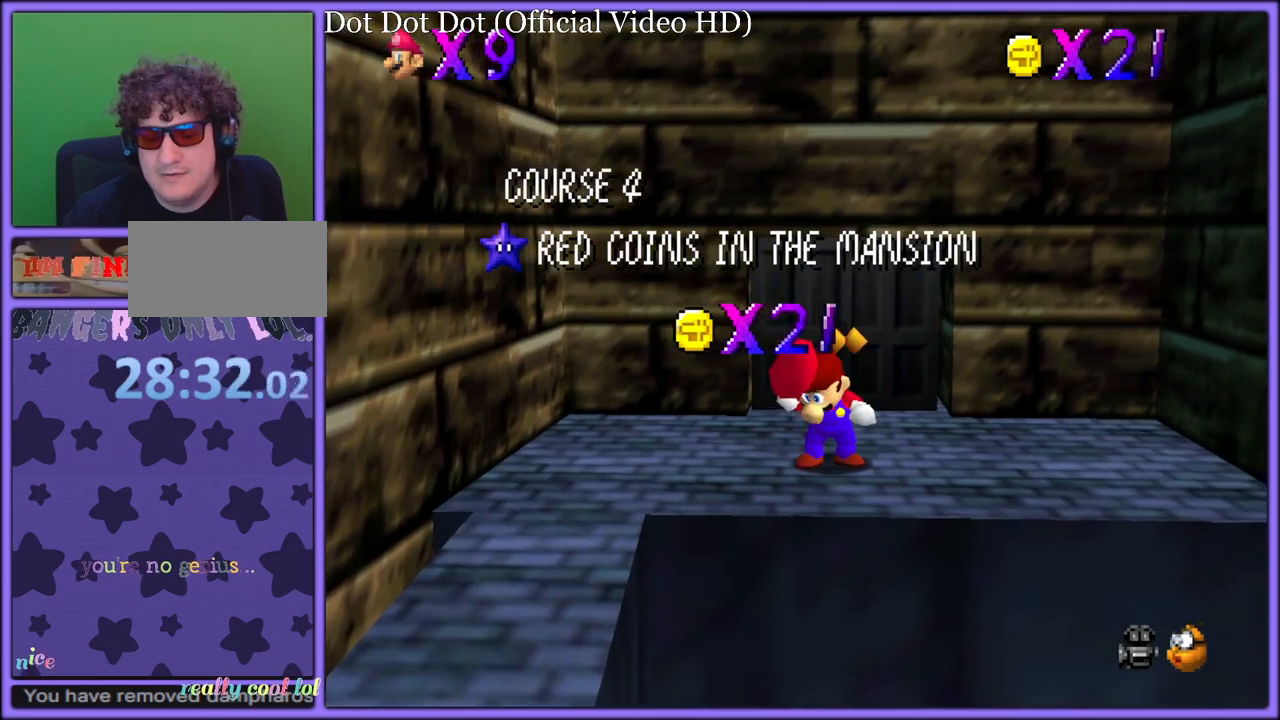
{"buttons": [], "left_stick": "up", "button_events": []}
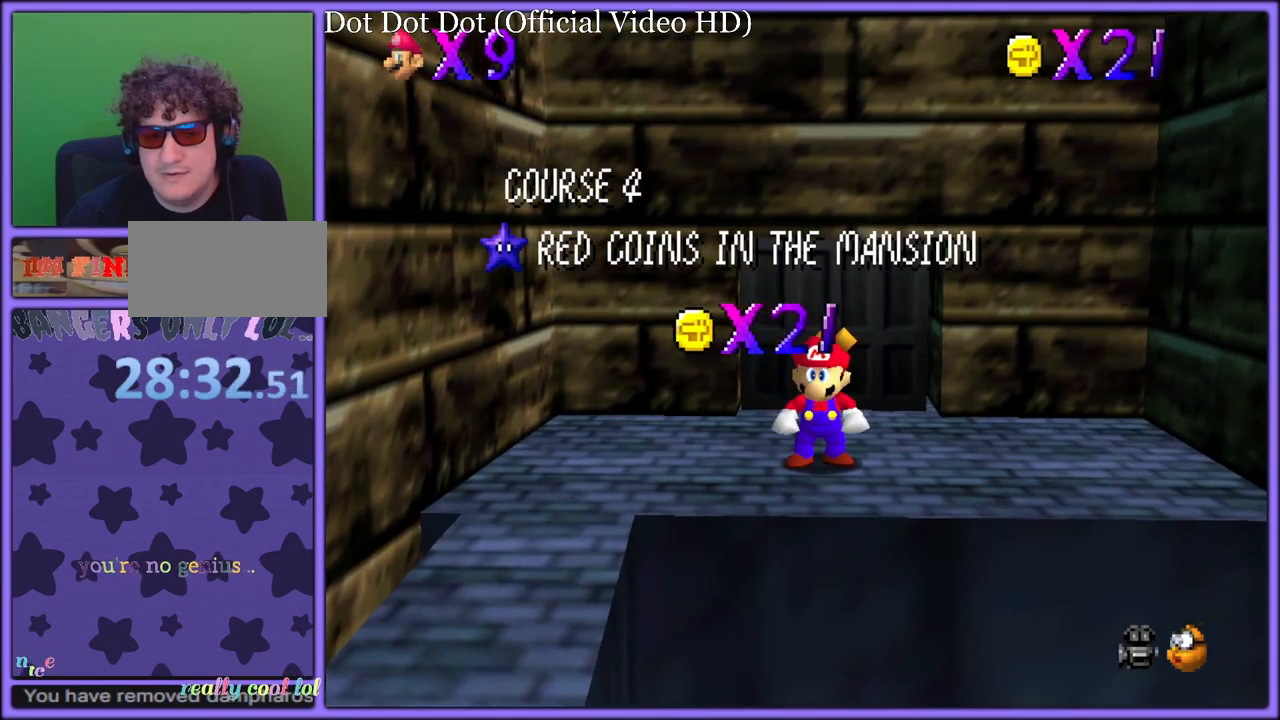
{"buttons": ["A"], "left_stick": "up", "button_events": [[467, "A", "down"]]}
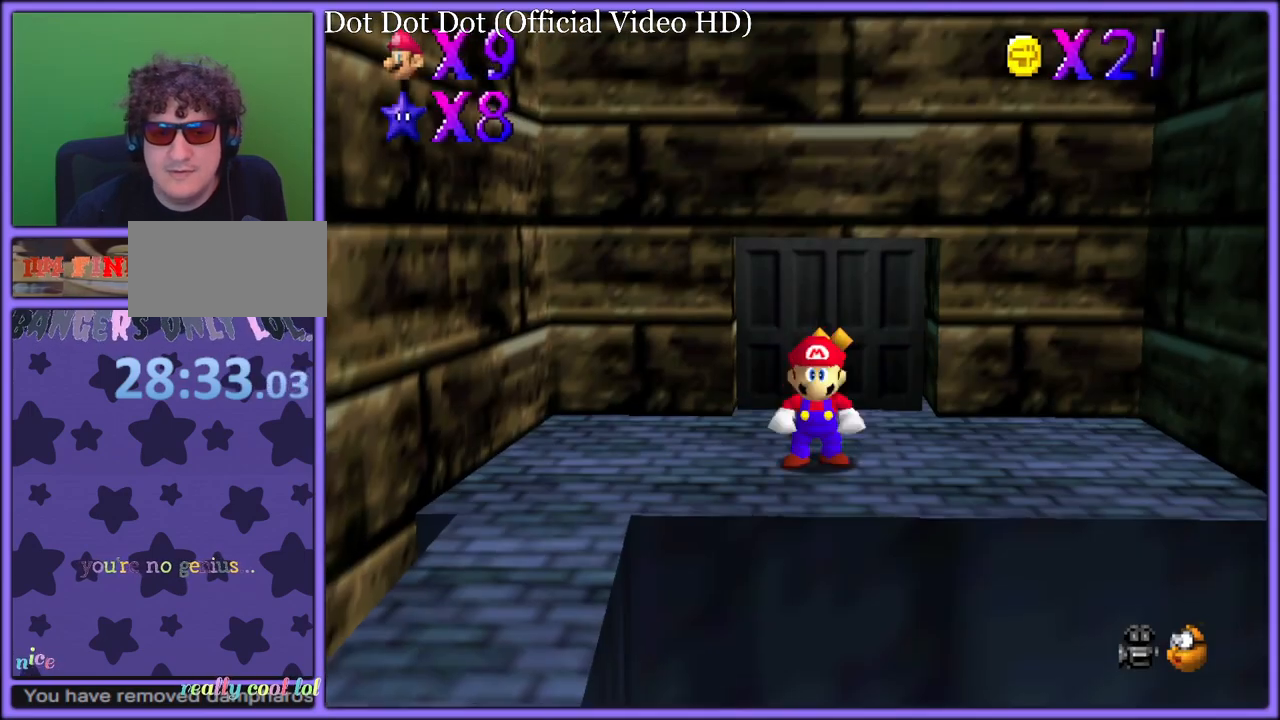
{"buttons": [], "left_stick": "up", "button_events": [[83, "A", "up"]]}
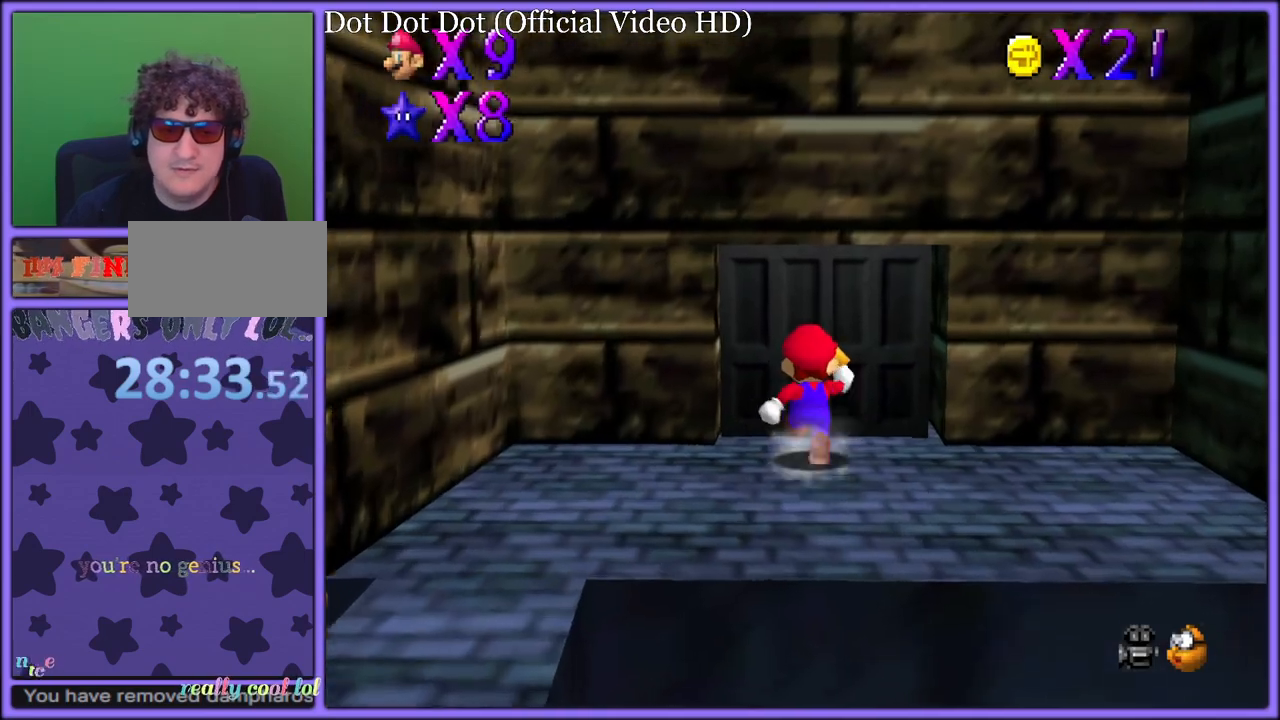
{"buttons": [], "left_stick": "up", "button_events": []}
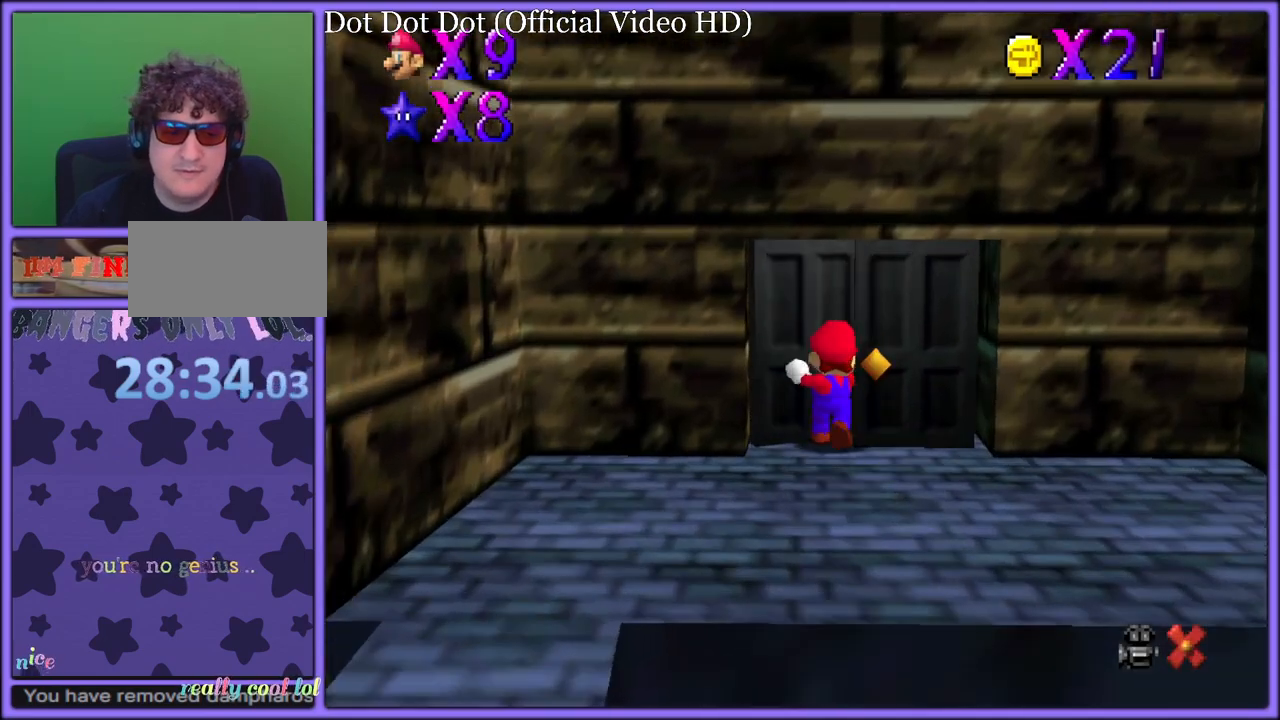
{"buttons": [], "left_stick": "up", "button_events": []}
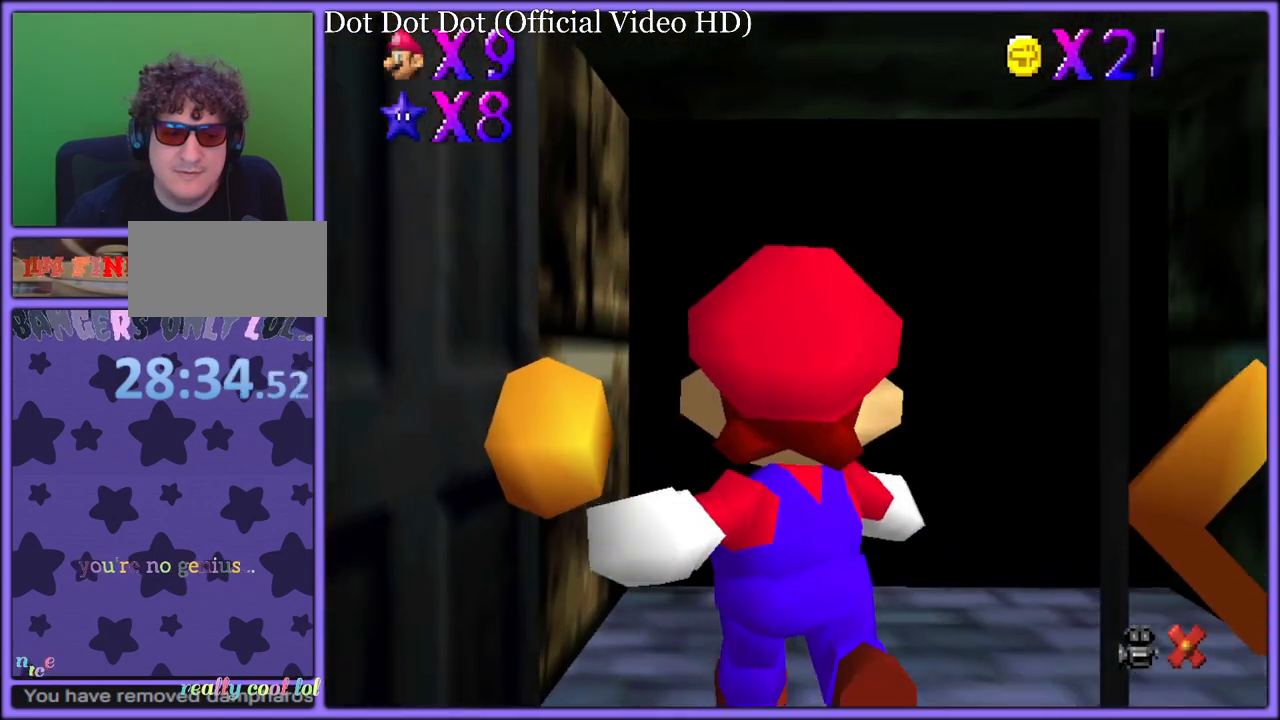
{"buttons": [], "left_stick": "up", "button_events": []}
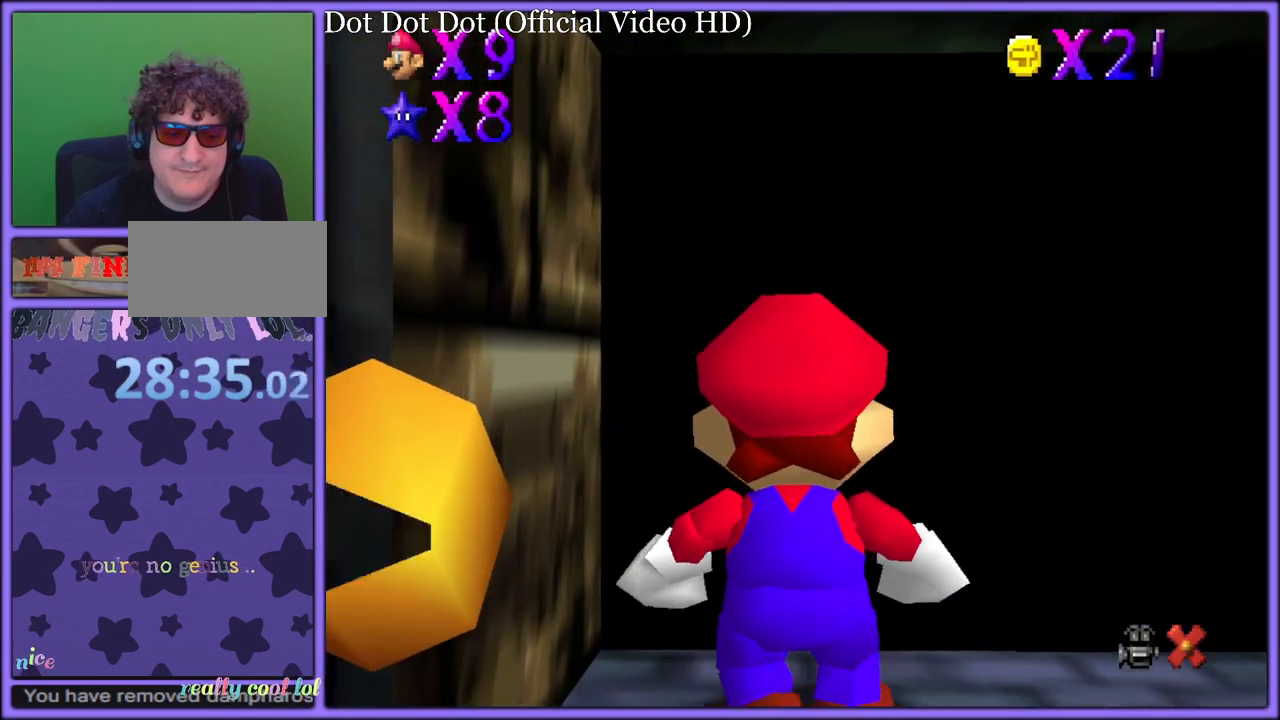
{"buttons": [], "left_stick": "center", "button_events": []}
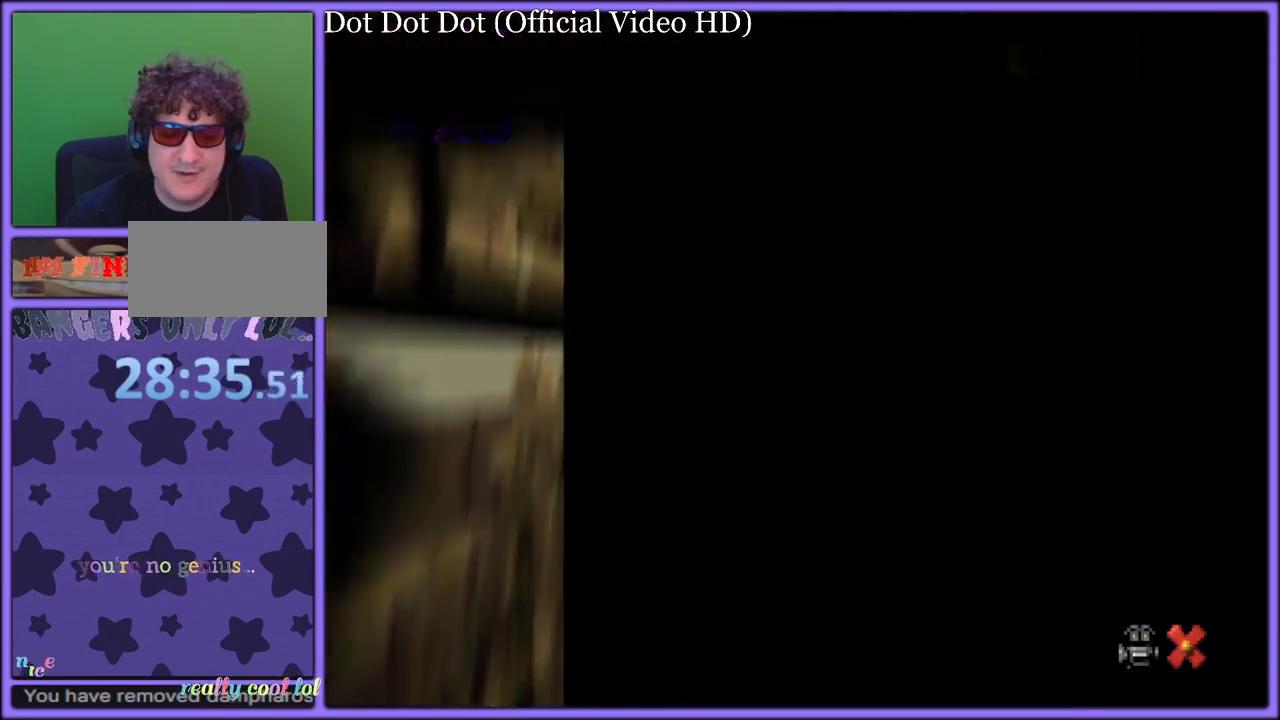
{"buttons": [], "left_stick": "center", "button_events": []}